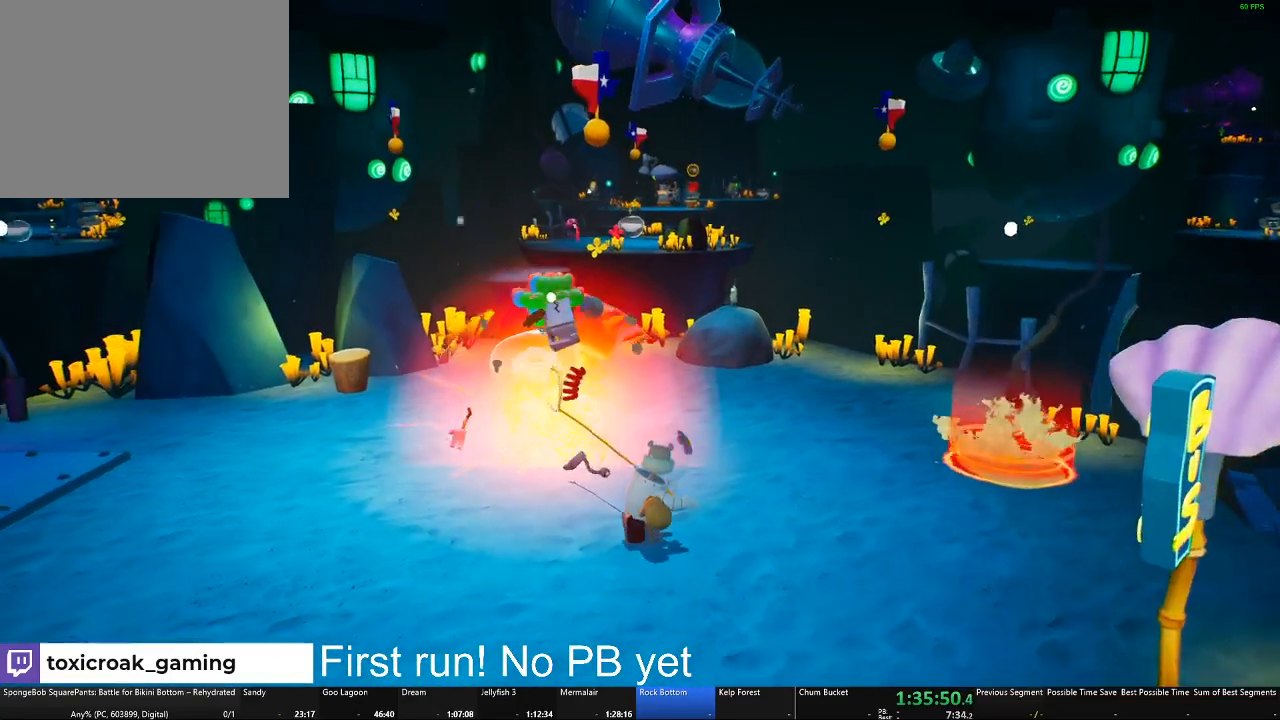
Gameplay with a controller (Xbox layout); each line is a JSON object with the inputs held at the frame after it. "button_events" lists button changes between this image and that frame as [ms after this image, input, new state], when the widget could be followed in between (sticks are given only as held states). Not read: SELECT.
{"buttons": [], "left_stick": "up-right", "right_stick": "down-right", "button_events": []}
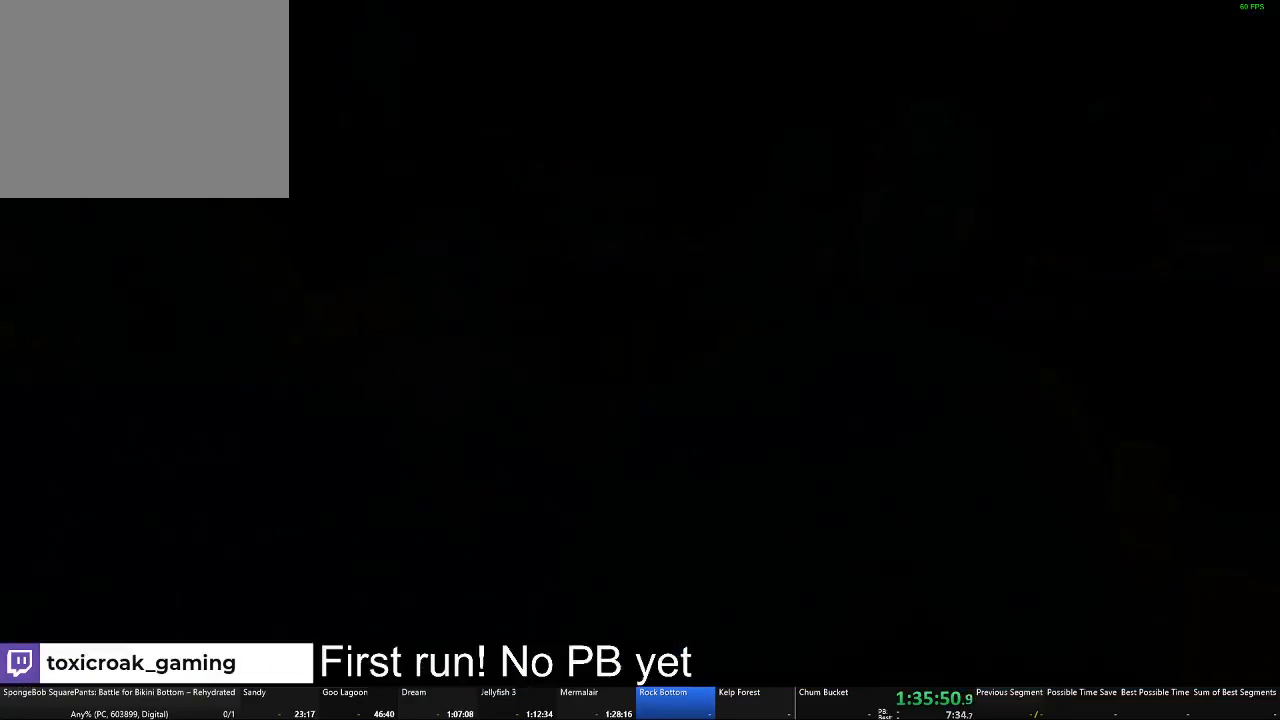
{"buttons": ["B"], "left_stick": "up", "right_stick": "center", "button_events": [[400, "B", "down"]]}
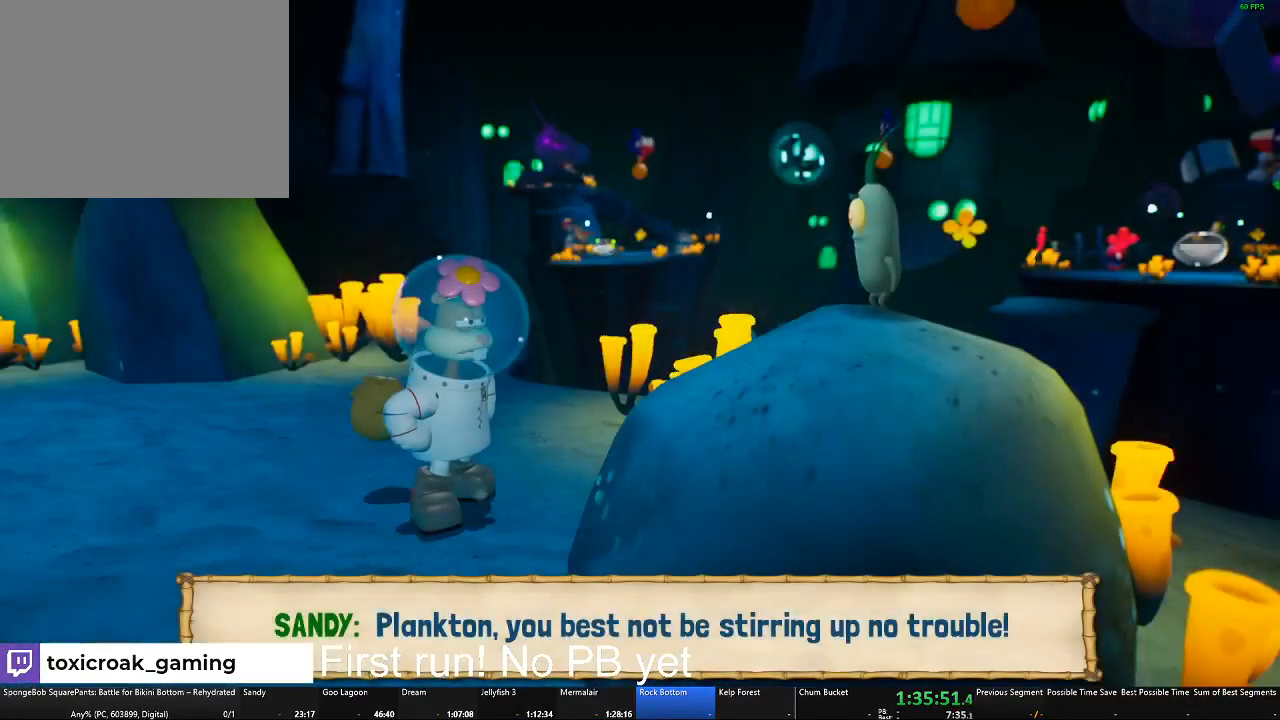
{"buttons": ["B"], "left_stick": "center", "right_stick": "center", "button_events": []}
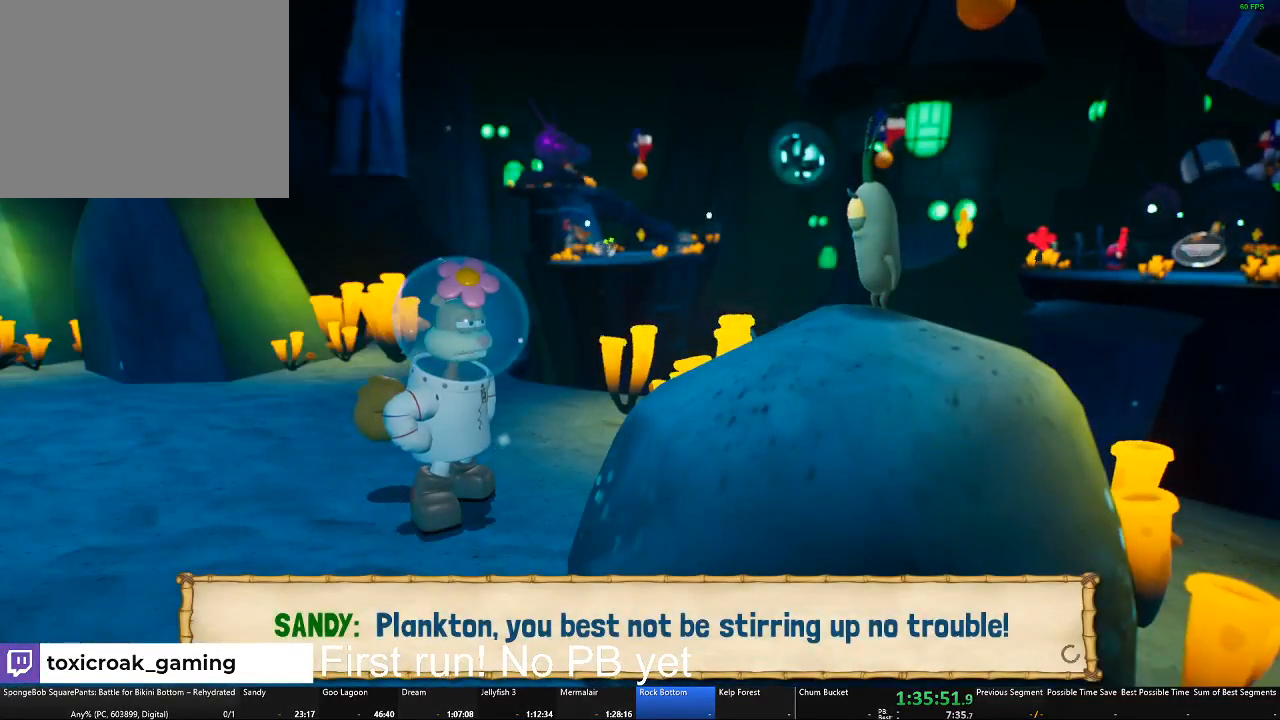
{"buttons": ["B"], "left_stick": "center", "right_stick": "center", "button_events": []}
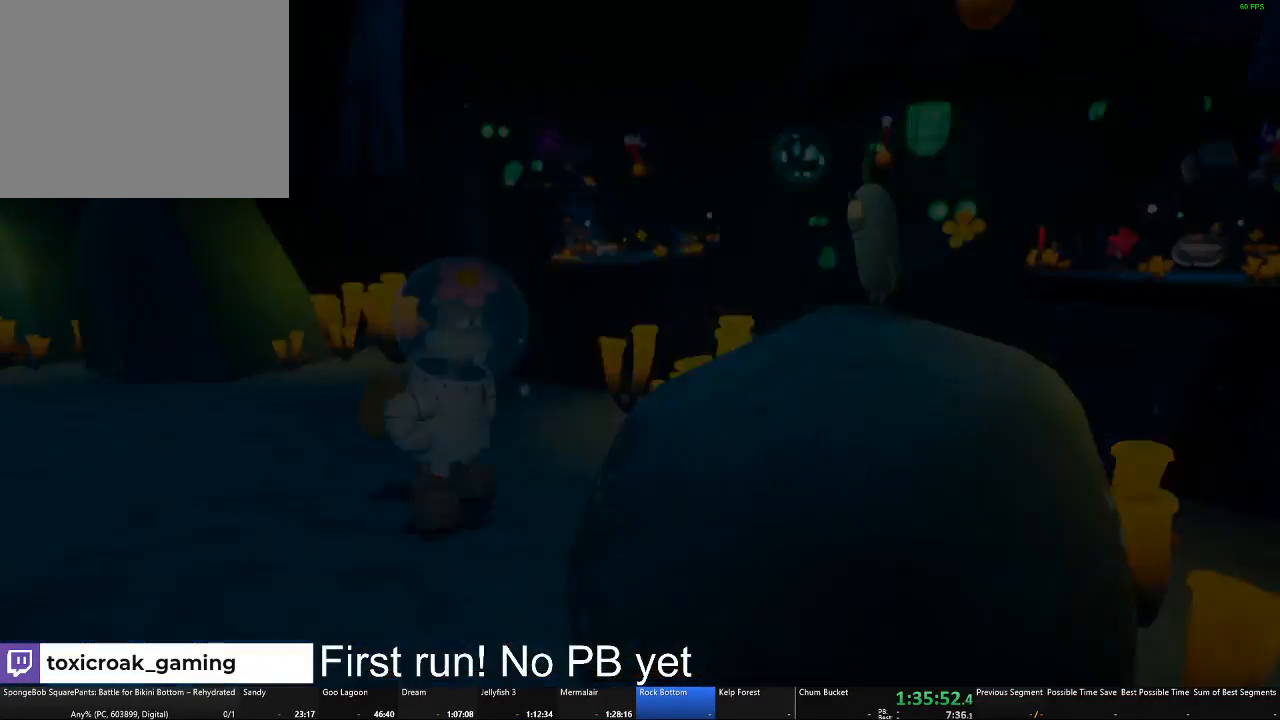
{"buttons": [], "left_stick": "down-left", "right_stick": "center", "button_events": [[17, "B", "up"]]}
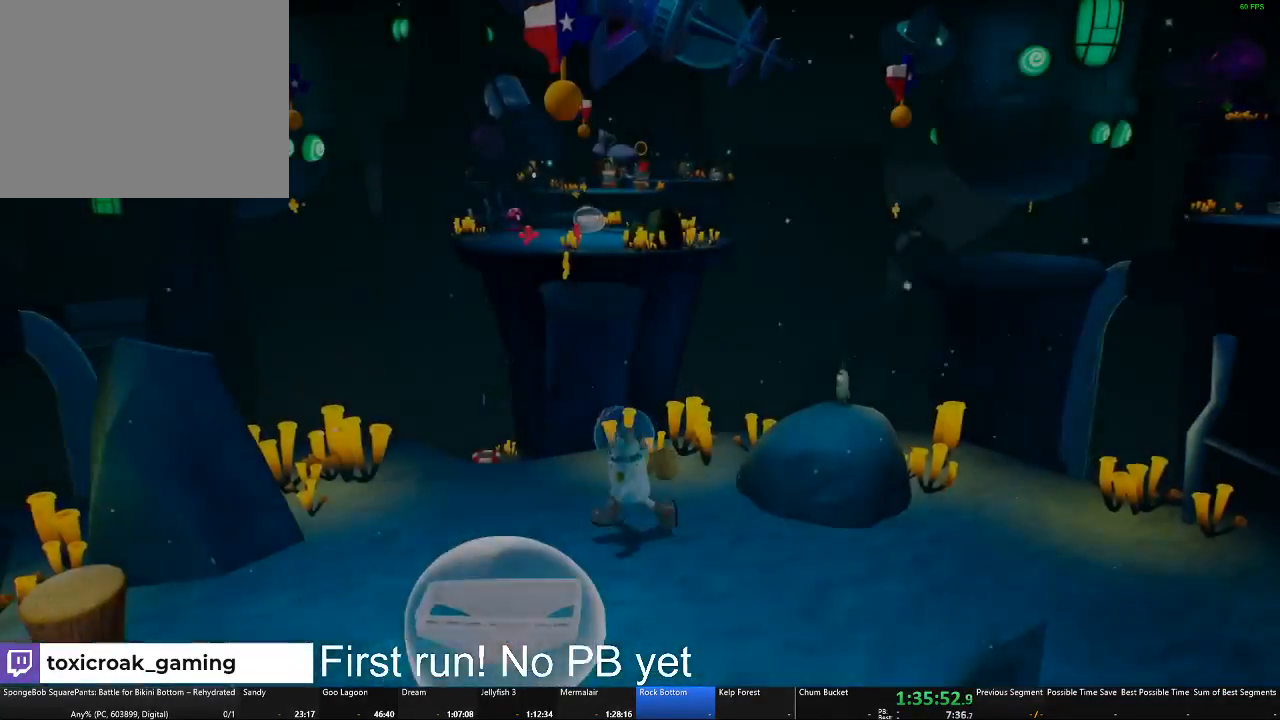
{"buttons": [], "left_stick": "right", "right_stick": "left", "button_events": []}
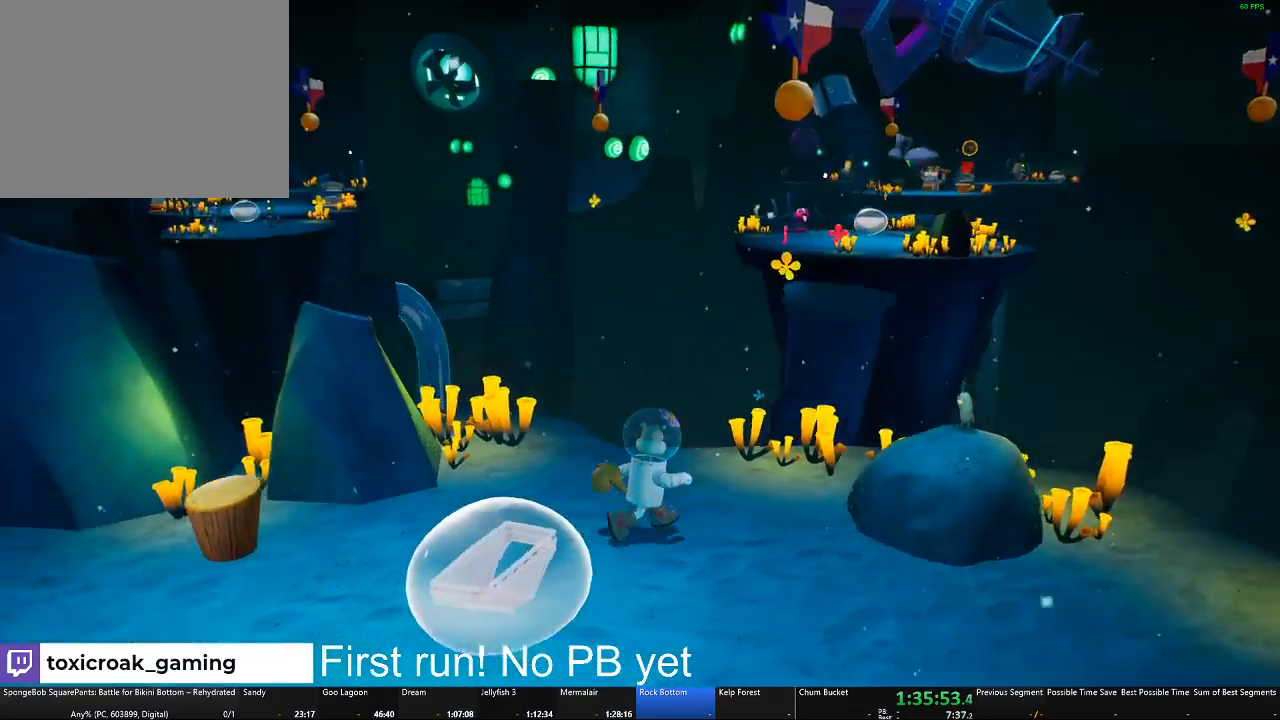
{"buttons": [], "left_stick": "left", "right_stick": "left", "button_events": []}
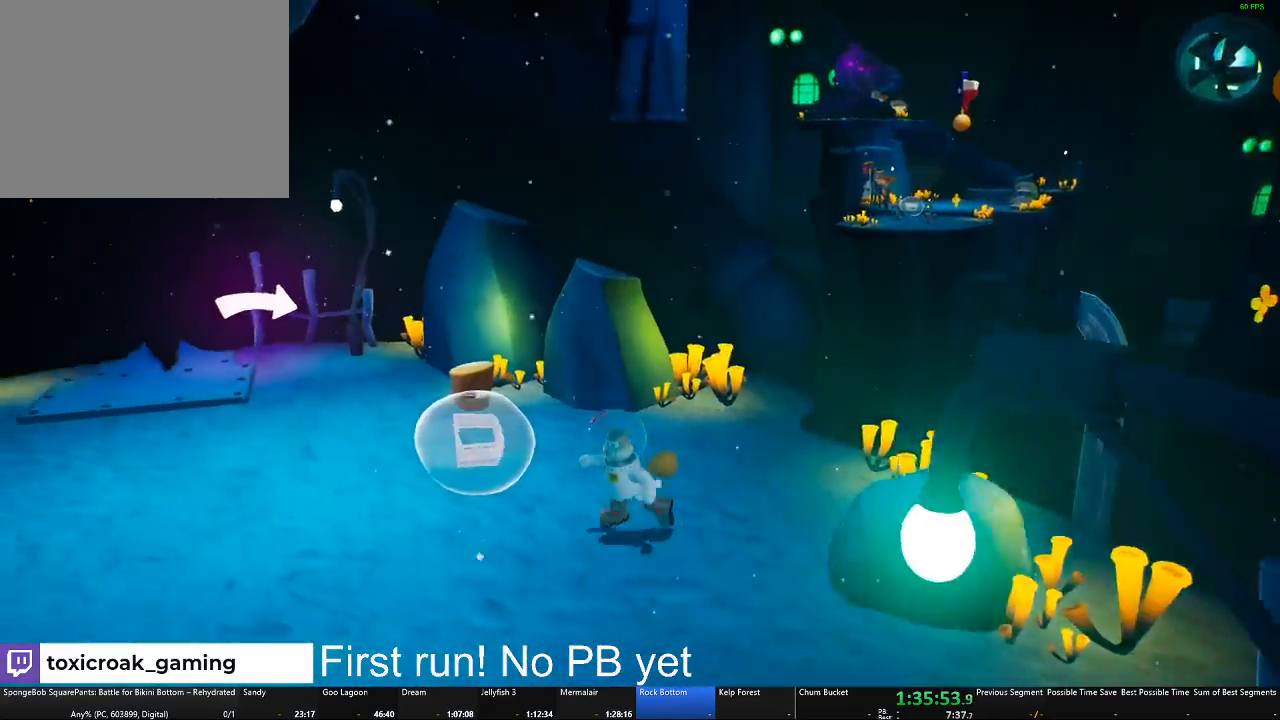
{"buttons": [], "left_stick": "right", "right_stick": "right", "button_events": []}
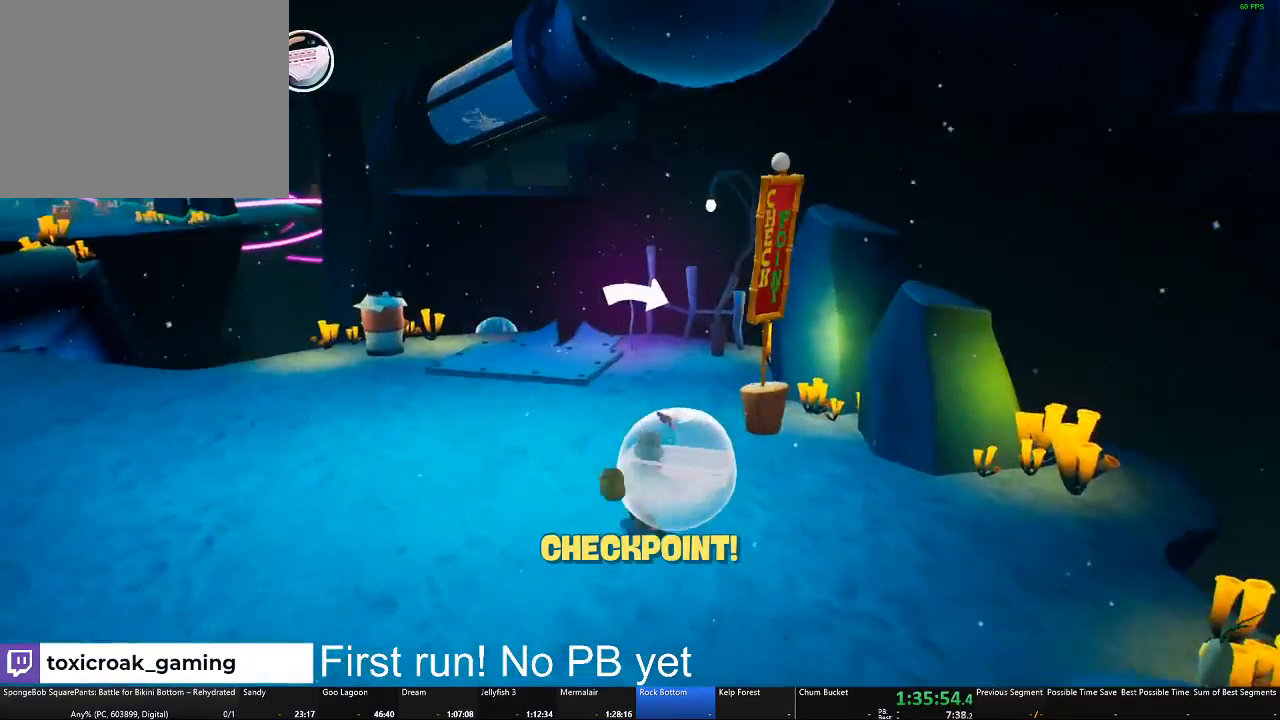
{"buttons": [], "left_stick": "right", "right_stick": "center", "button_events": []}
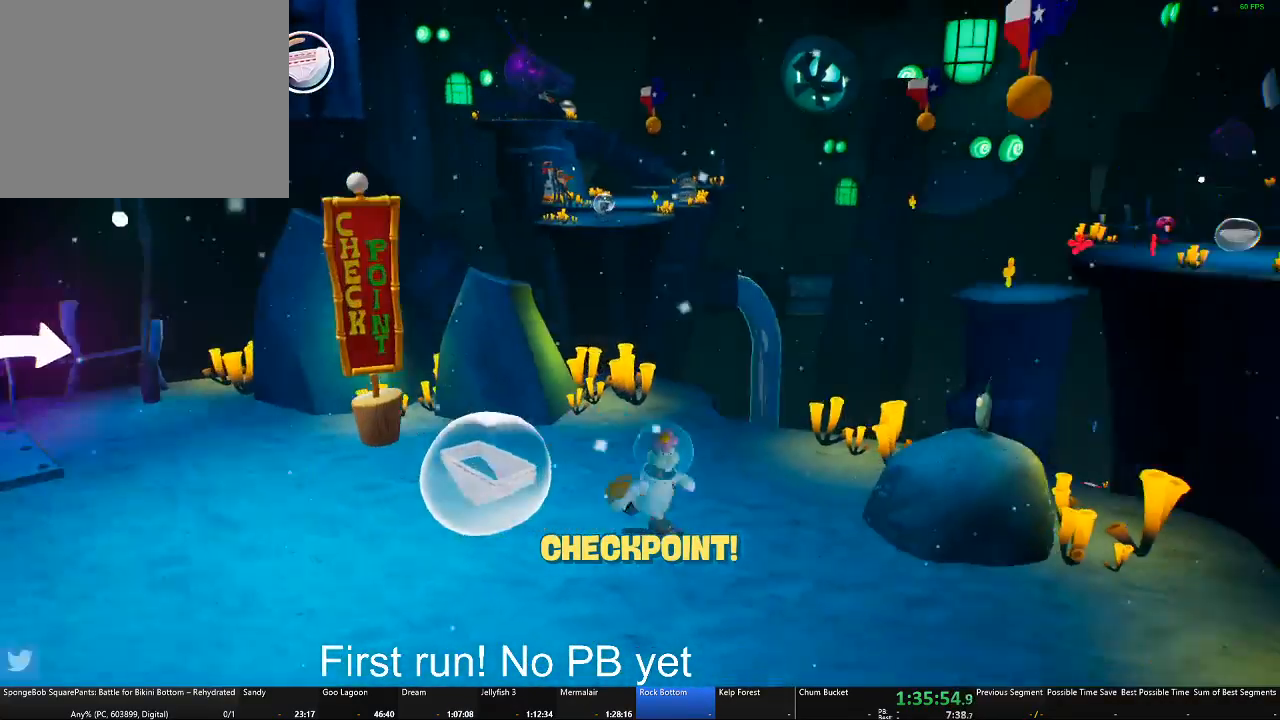
{"buttons": [], "left_stick": "up", "right_stick": "center", "button_events": []}
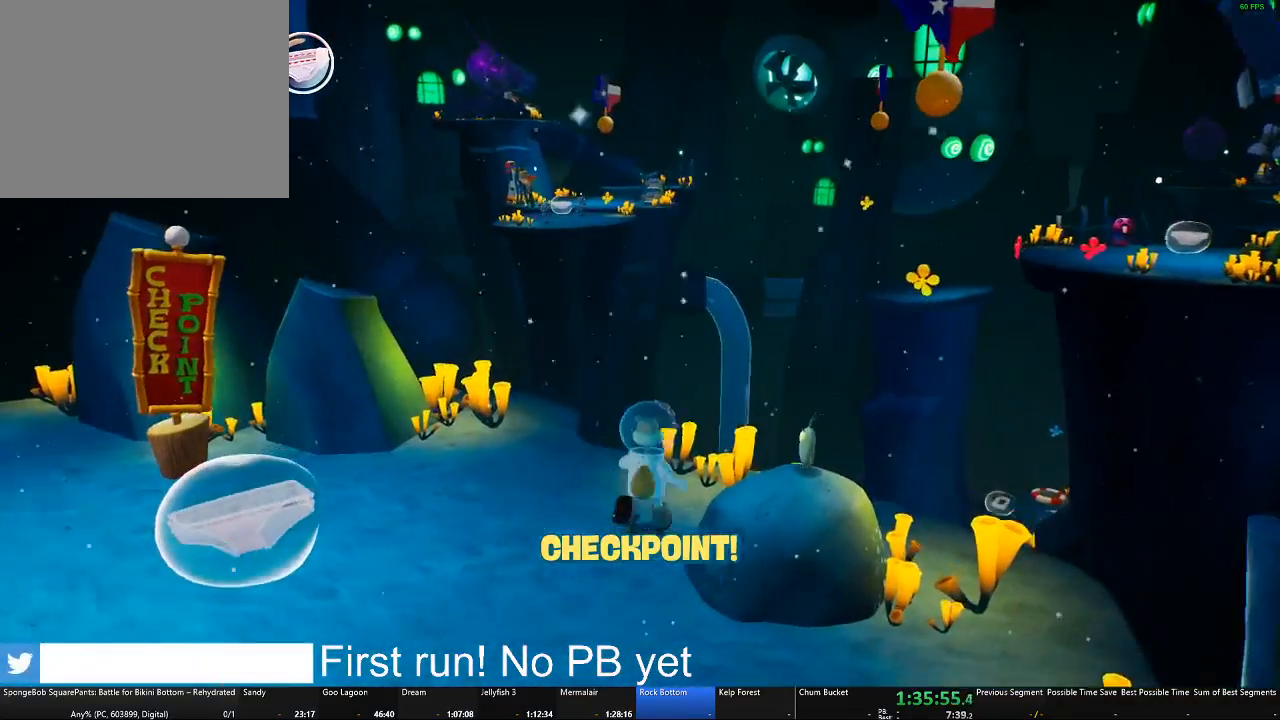
{"buttons": ["A"], "left_stick": "up-right", "right_stick": "center", "button_events": [[17, "A", "down"], [184, "A", "up"], [367, "A", "down"]]}
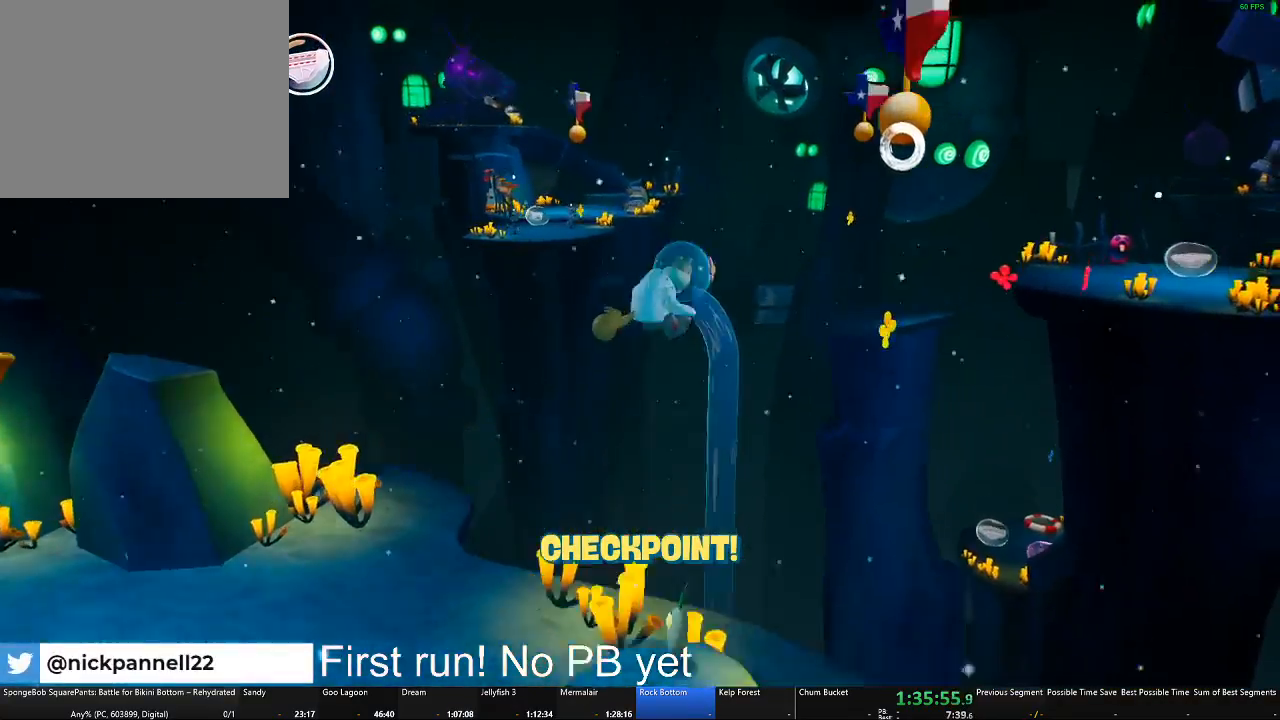
{"buttons": ["A", "B"], "left_stick": "up-right", "right_stick": "center", "button_events": [[100, "B", "down"]]}
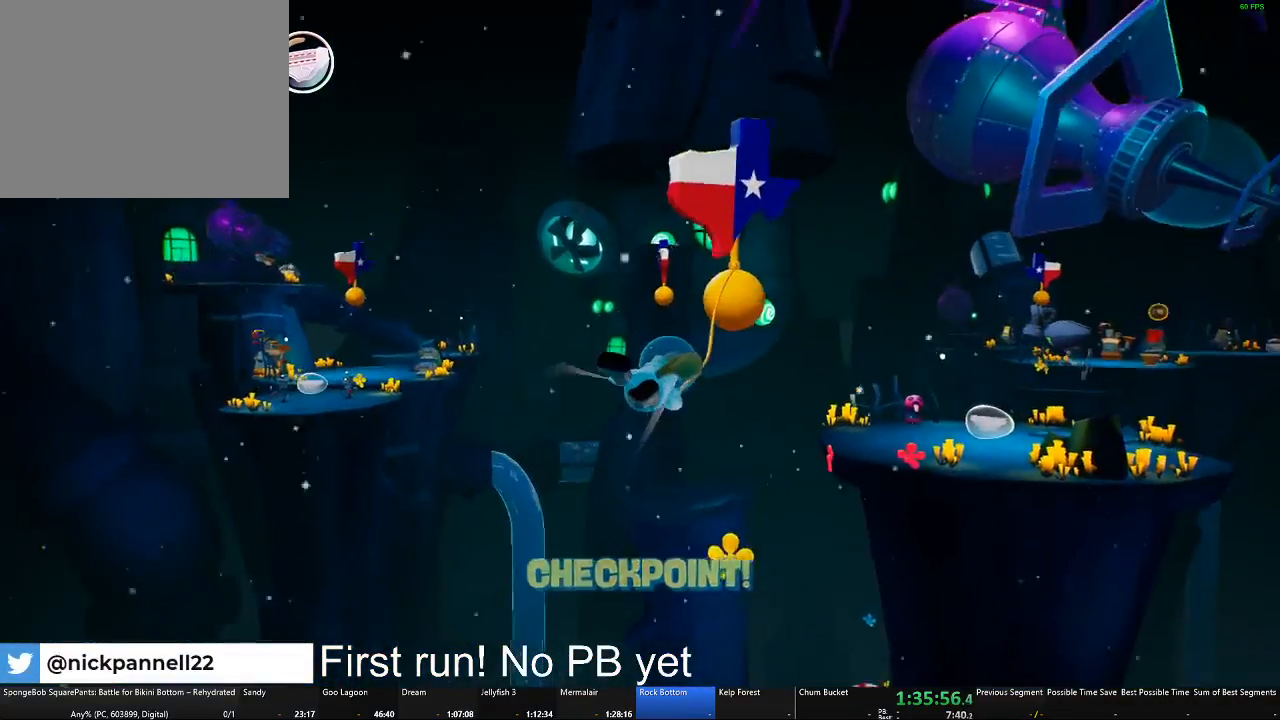
{"buttons": [], "left_stick": "up", "right_stick": "center", "button_events": [[484, "A", "up"], [484, "B", "up"]]}
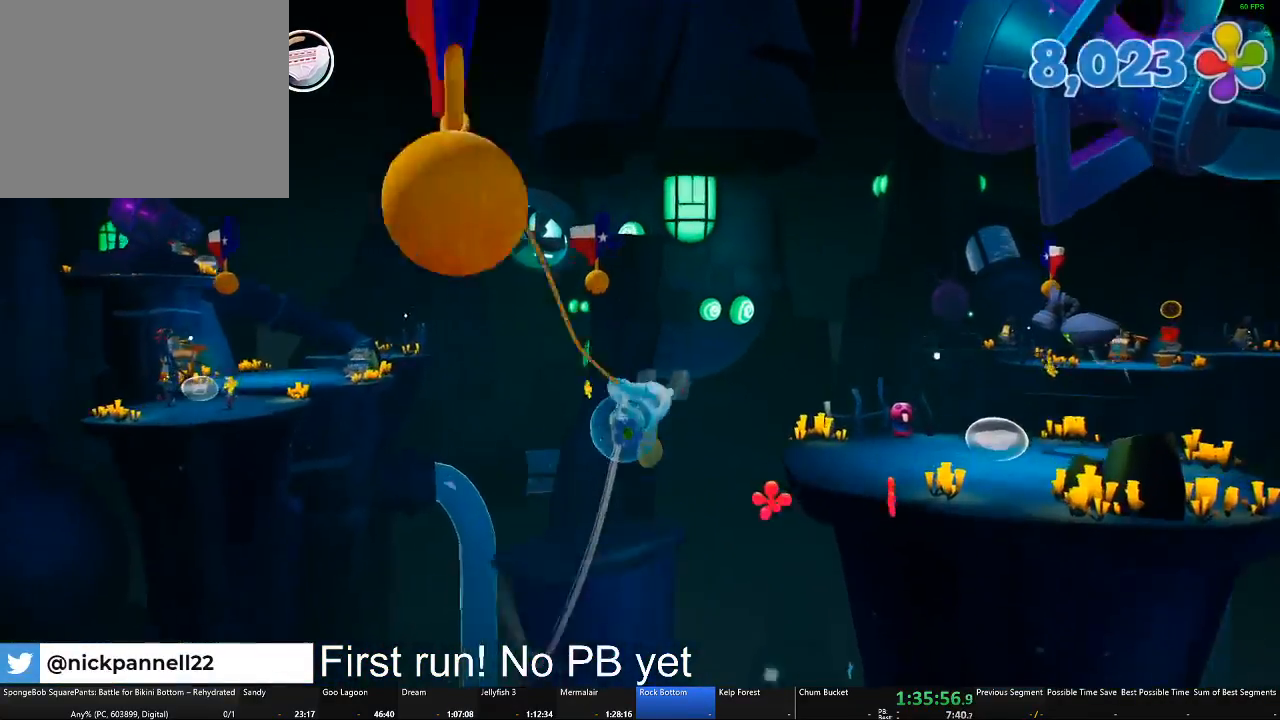
{"buttons": [], "left_stick": "up-left", "right_stick": "center", "button_events": []}
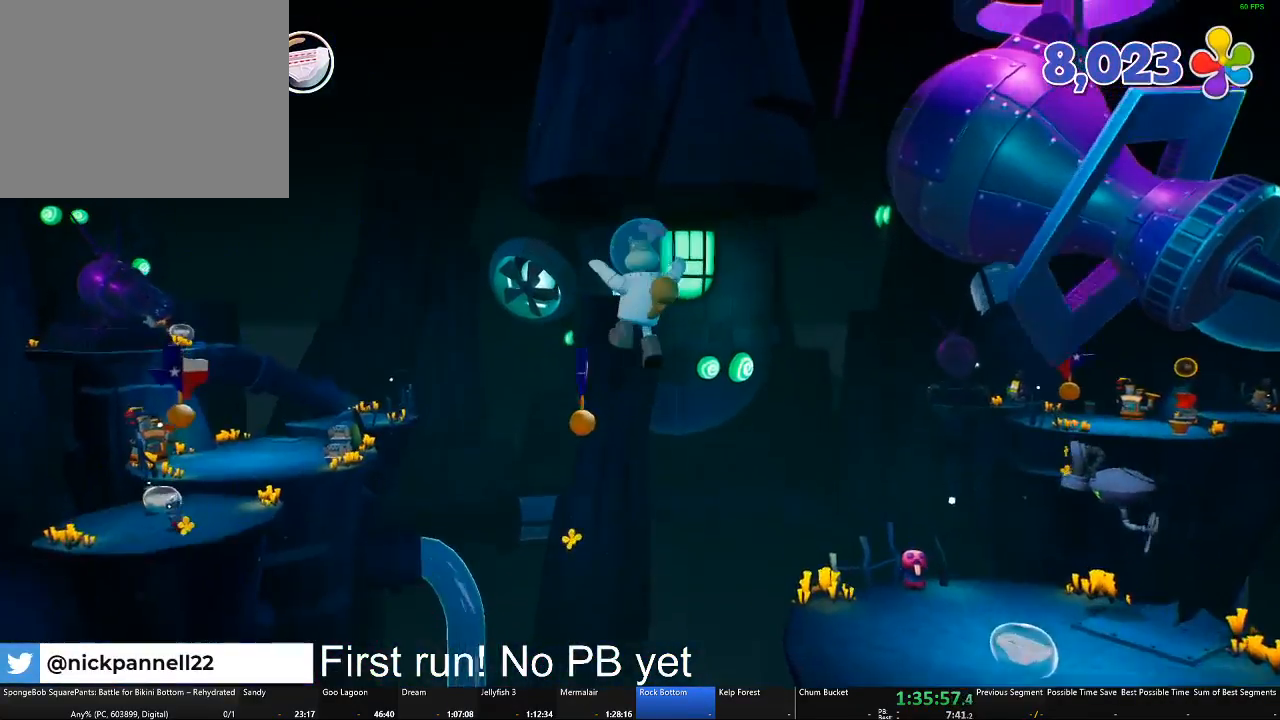
{"buttons": [], "left_stick": "up", "right_stick": "center", "button_events": []}
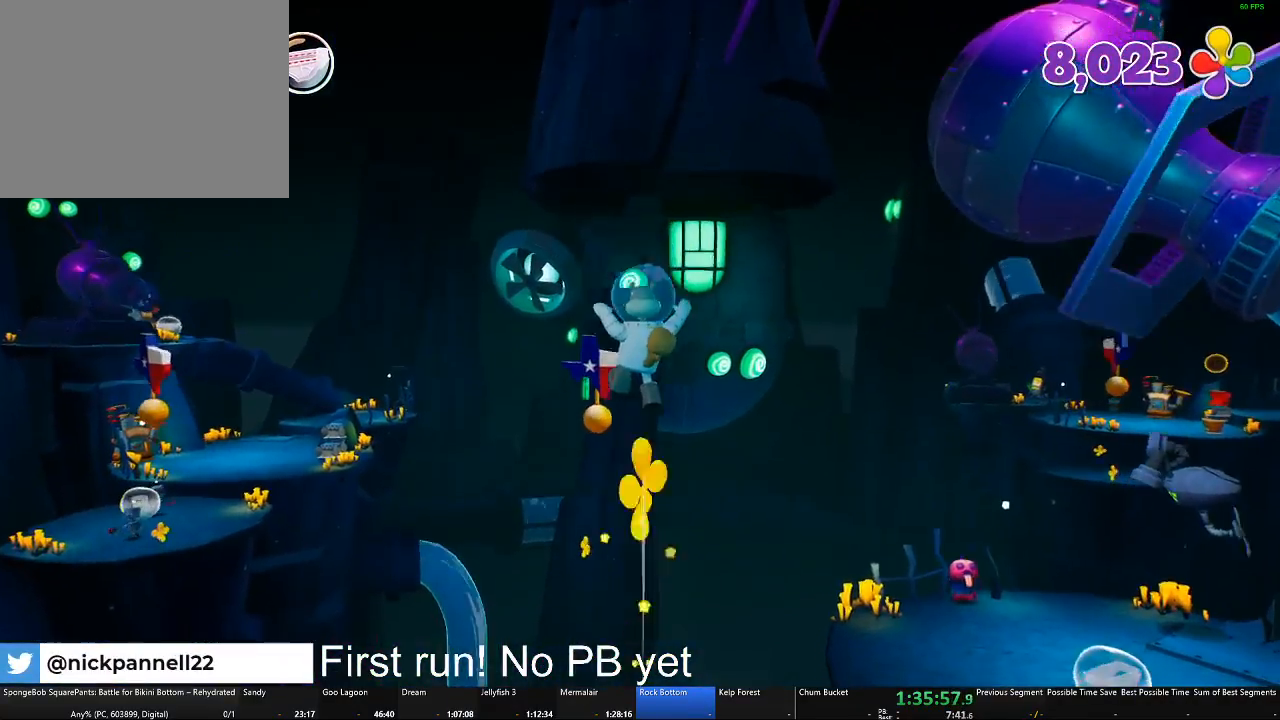
{"buttons": [], "left_stick": "up", "right_stick": "center", "button_events": [[83, "A", "down"], [267, "A", "up"]]}
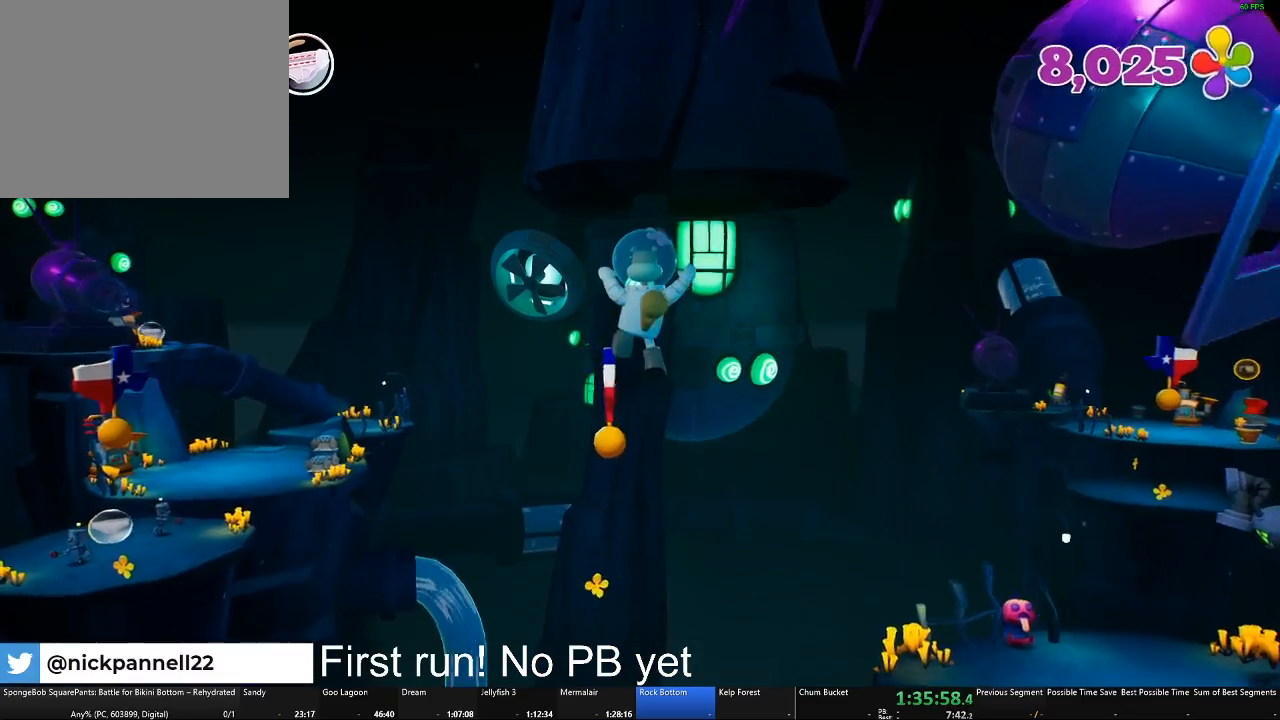
{"buttons": ["A"], "left_stick": "up", "right_stick": "center", "button_events": [[67, "A", "down"]]}
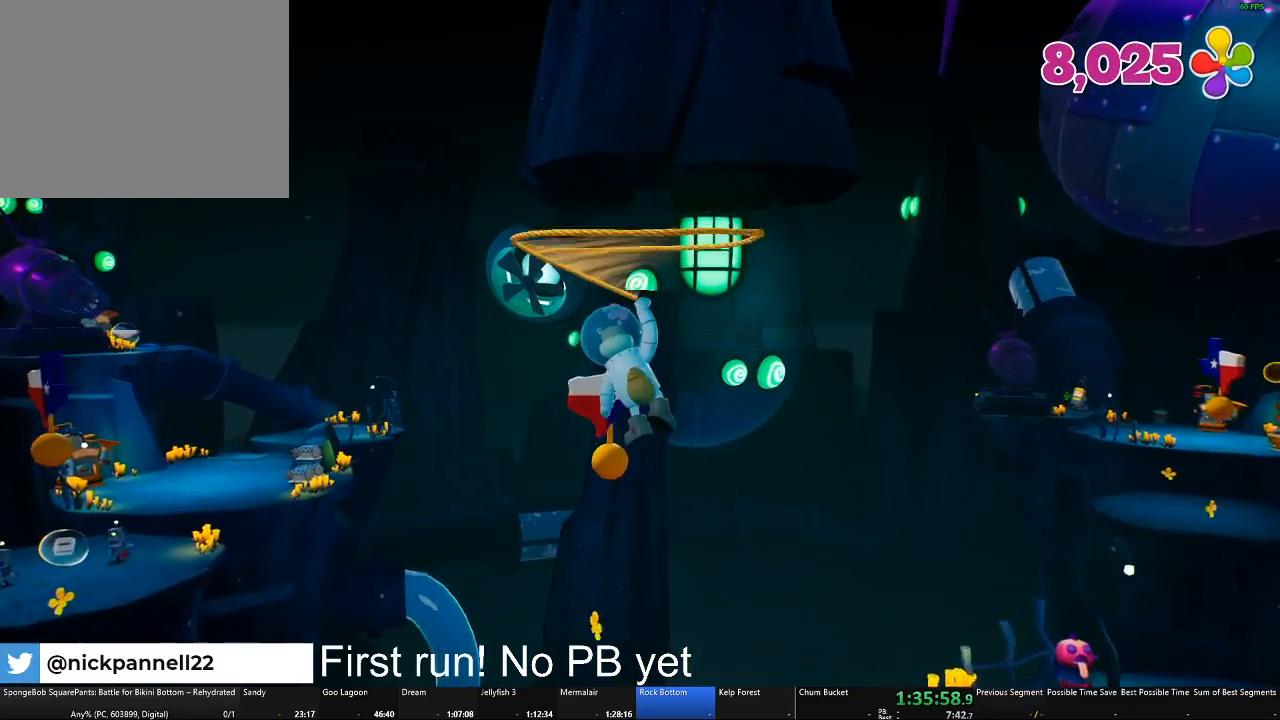
{"buttons": ["A", "B"], "left_stick": "up", "right_stick": "center", "button_events": [[217, "B", "down"], [400, "B", "up"], [500, "B", "down"]]}
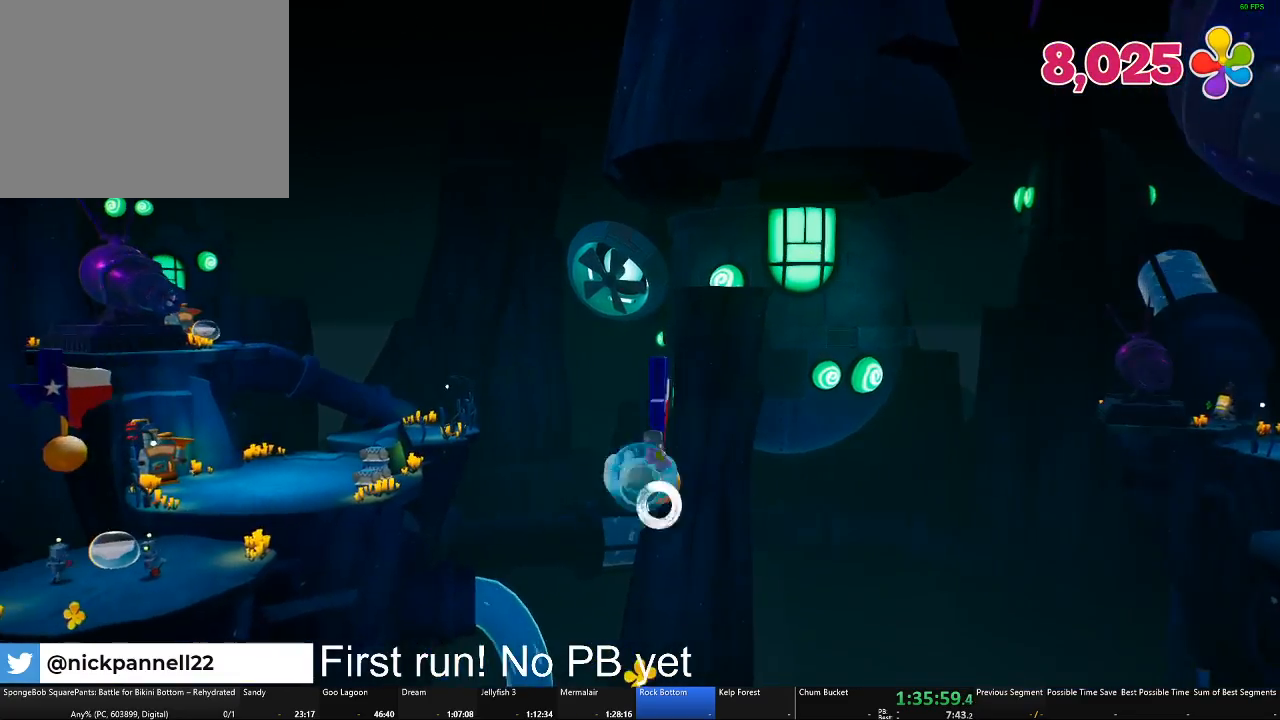
{"buttons": ["A", "B"], "left_stick": "up-left", "right_stick": "center", "button_events": []}
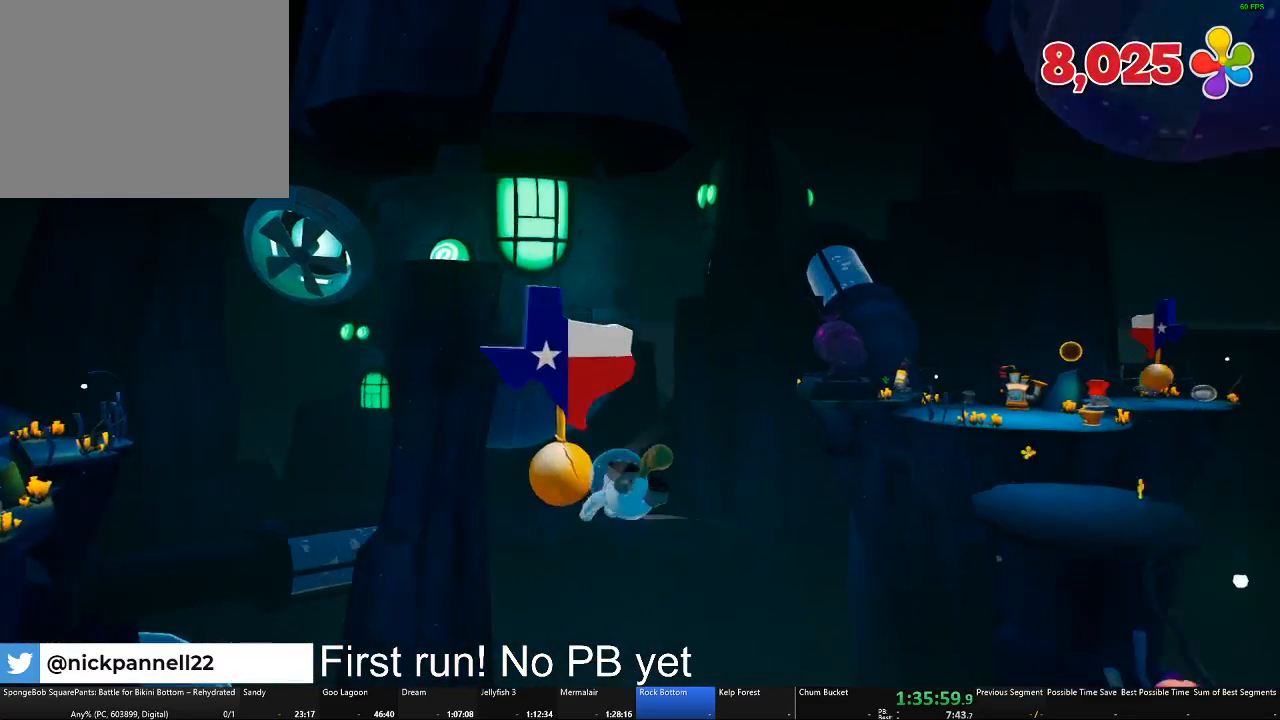
{"buttons": [], "left_stick": "up-left", "right_stick": "center", "button_events": [[317, "B", "up"], [350, "A", "up"]]}
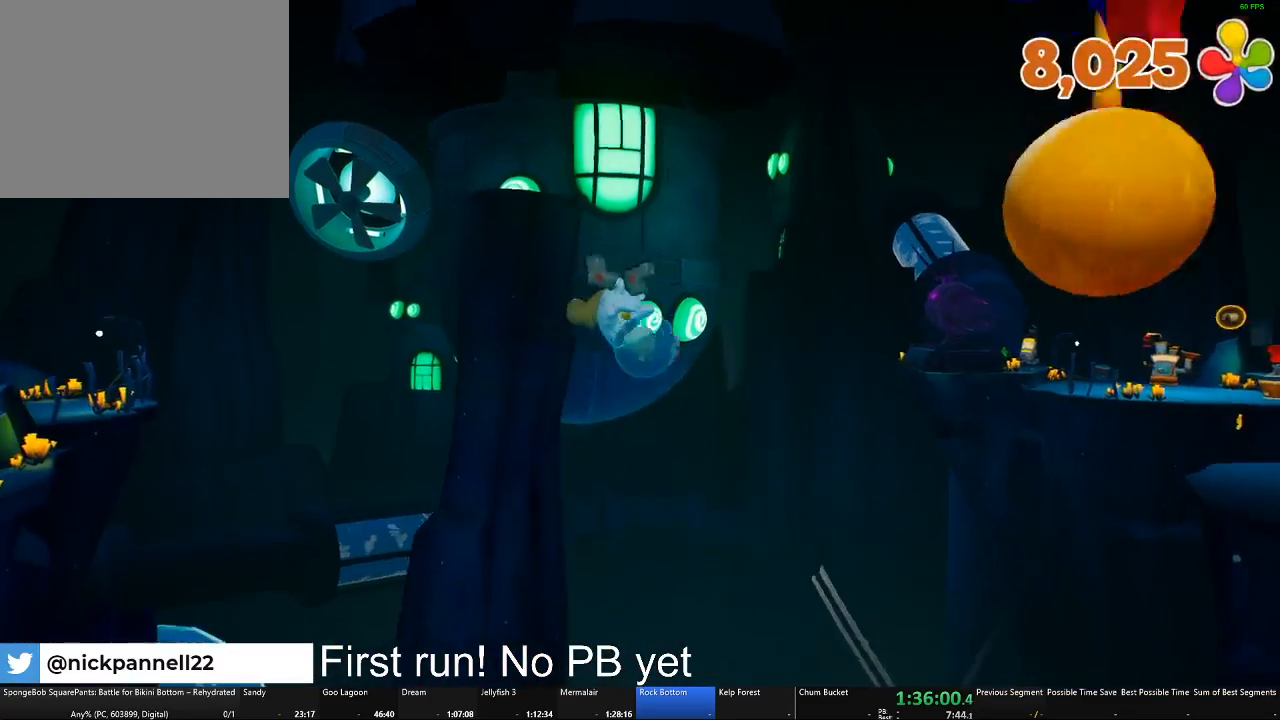
{"buttons": ["A"], "left_stick": "up-left", "right_stick": "center", "button_events": [[467, "A", "down"]]}
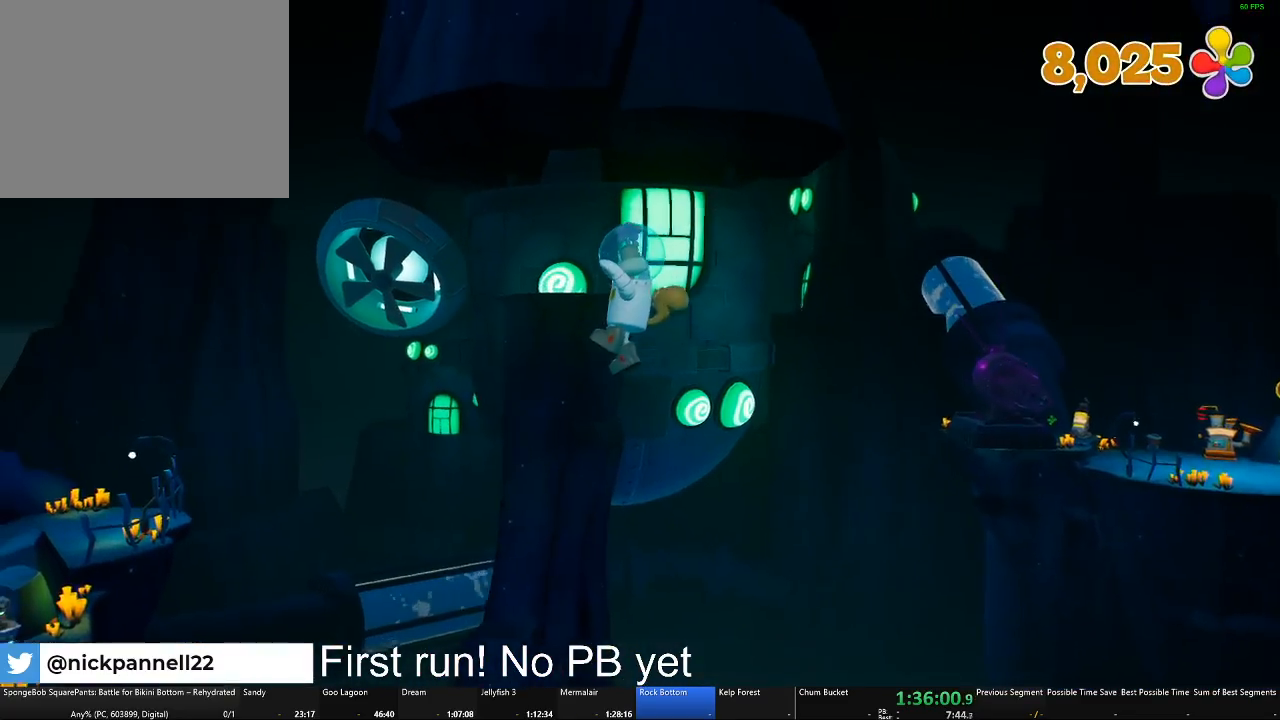
{"buttons": ["A"], "left_stick": "up-left", "right_stick": "center", "button_events": [[150, "A", "up"], [384, "A", "down"]]}
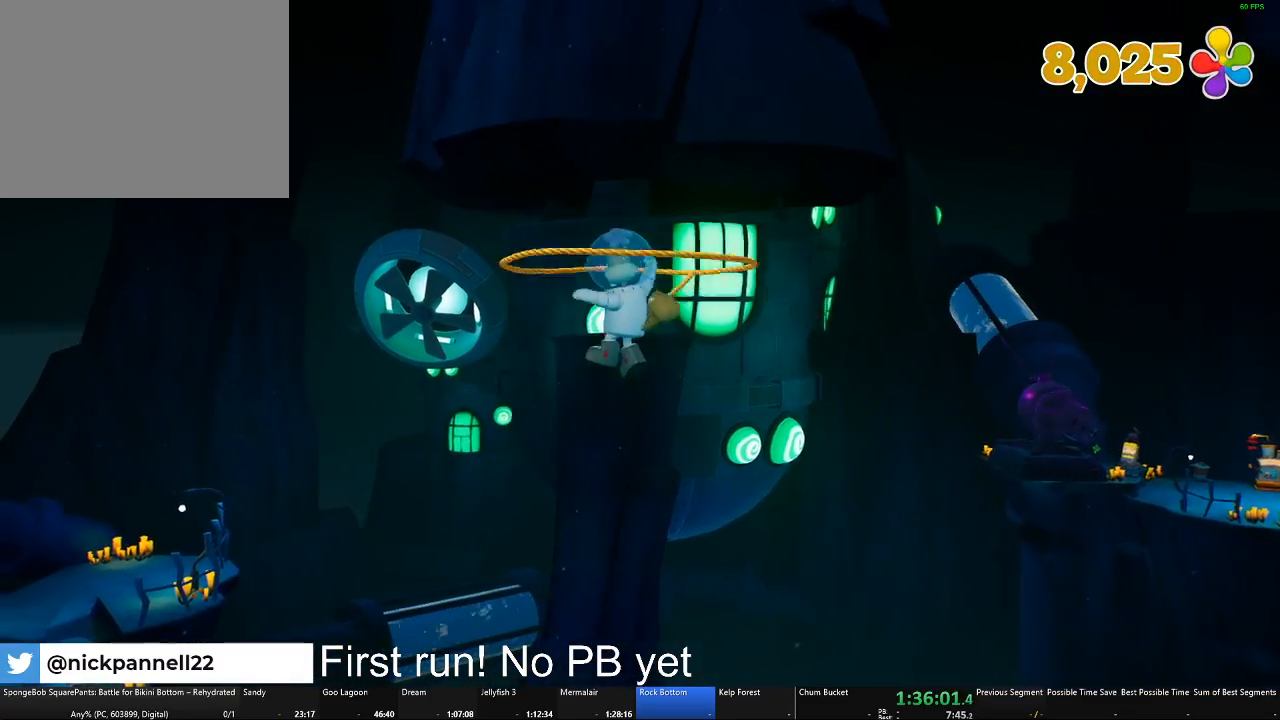
{"buttons": ["A"], "left_stick": "up-left", "right_stick": "center", "button_events": []}
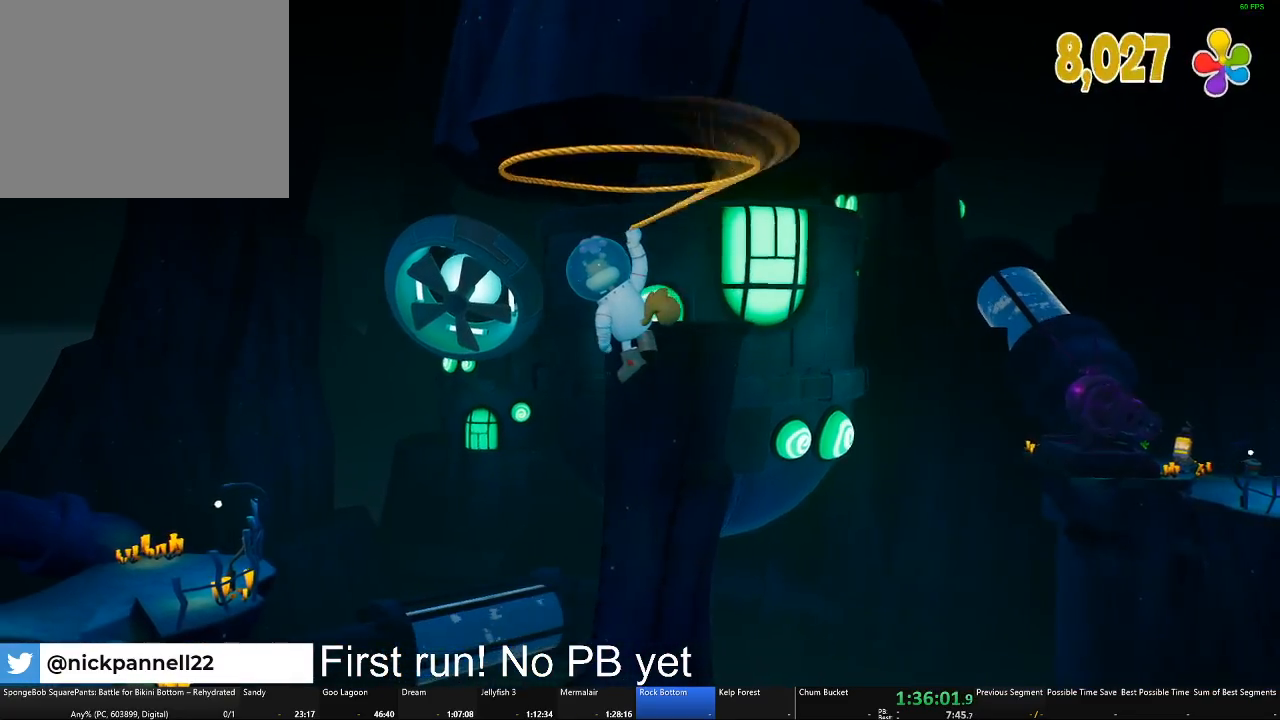
{"buttons": ["A"], "left_stick": "up-left", "right_stick": "center", "button_events": []}
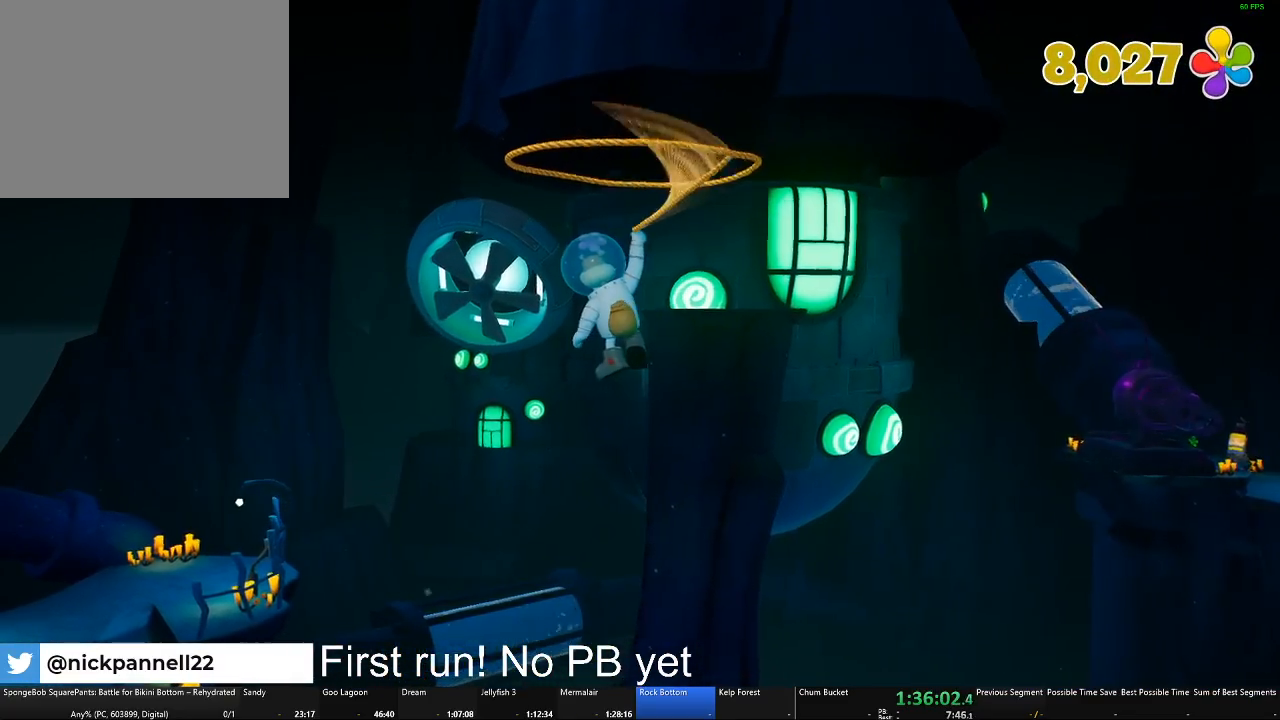
{"buttons": ["A"], "left_stick": "up-left", "right_stick": "center", "button_events": []}
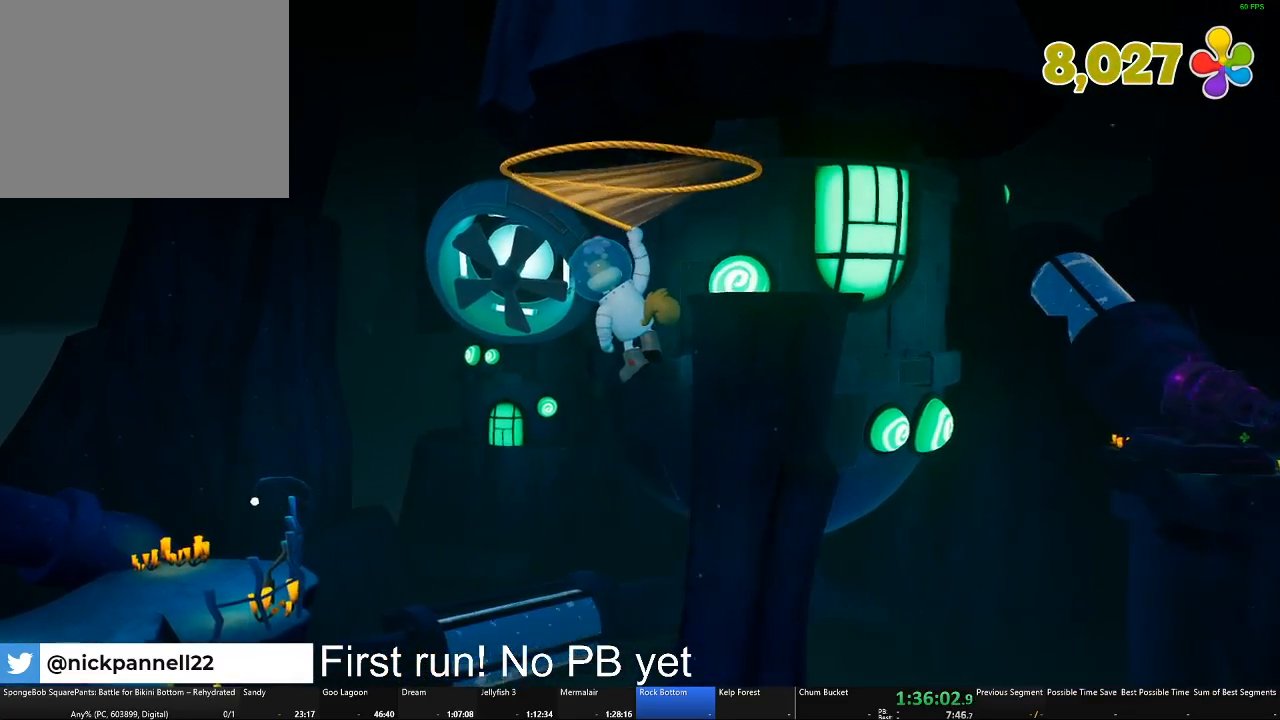
{"buttons": ["A"], "left_stick": "up-left", "right_stick": "left", "button_events": []}
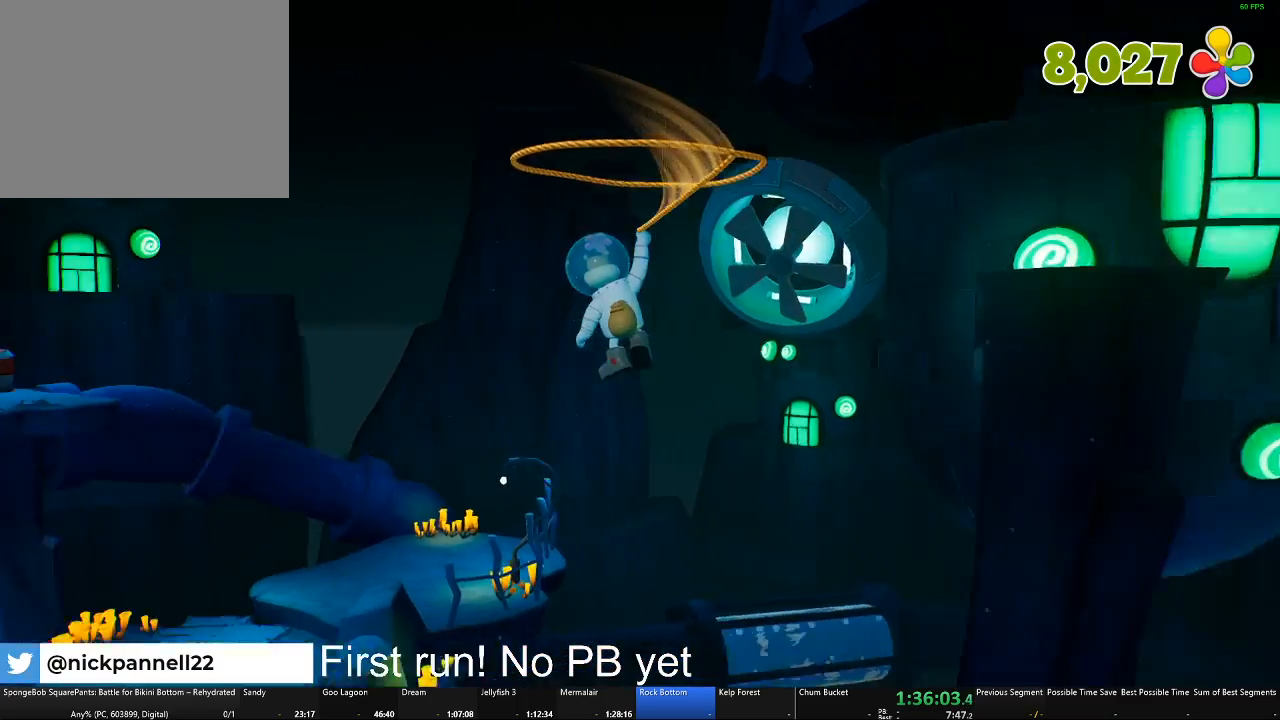
{"buttons": ["A"], "left_stick": "up", "right_stick": "center", "button_events": []}
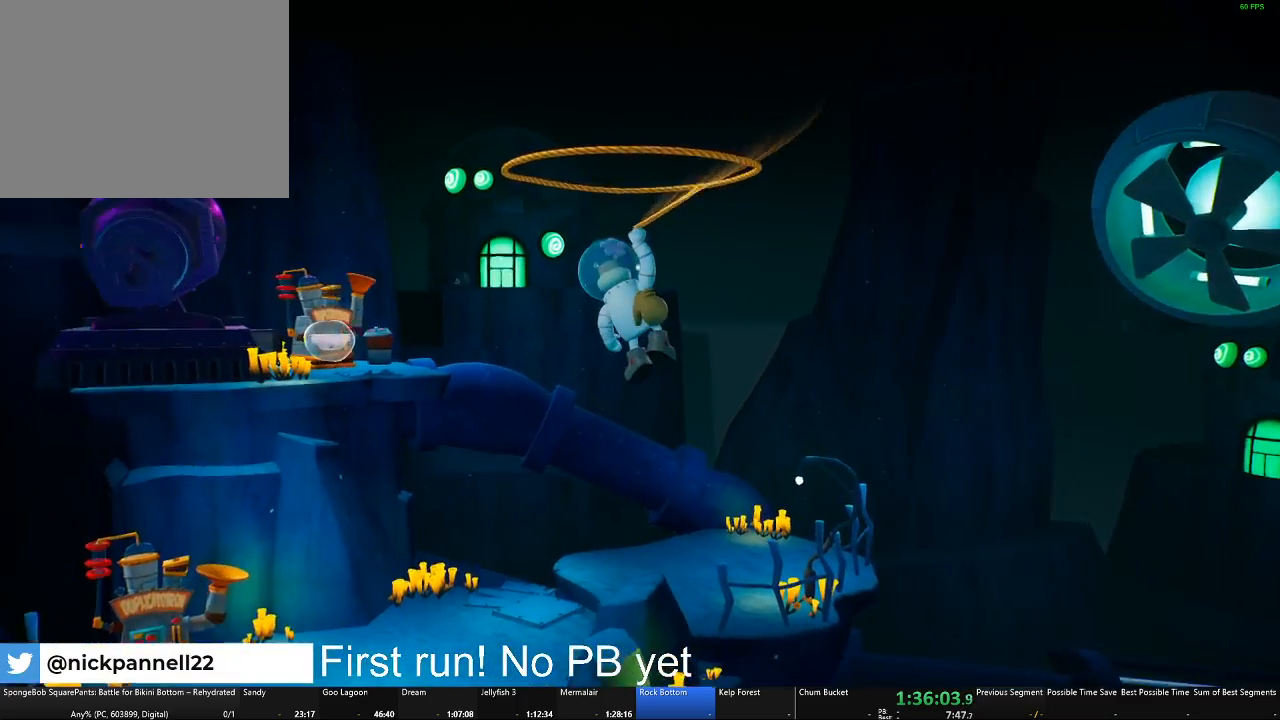
{"buttons": ["A"], "left_stick": "up", "right_stick": "center", "button_events": []}
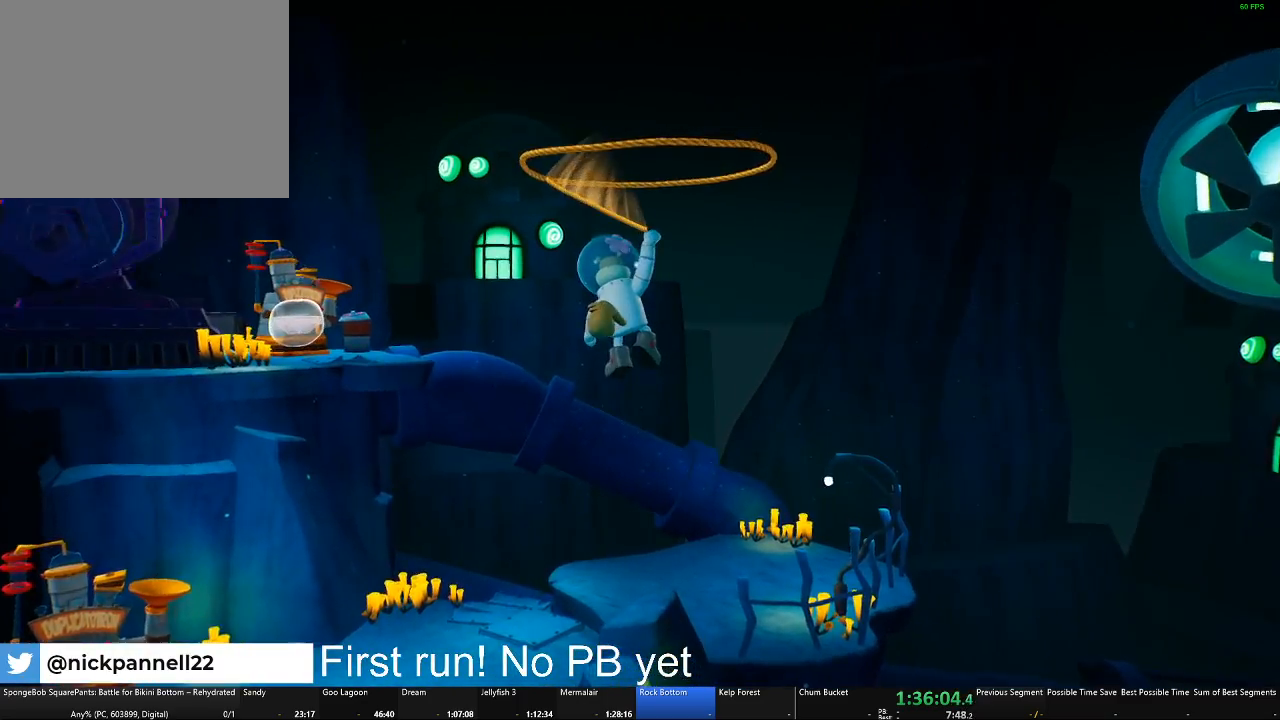
{"buttons": ["A"], "left_stick": "up", "right_stick": "center", "button_events": []}
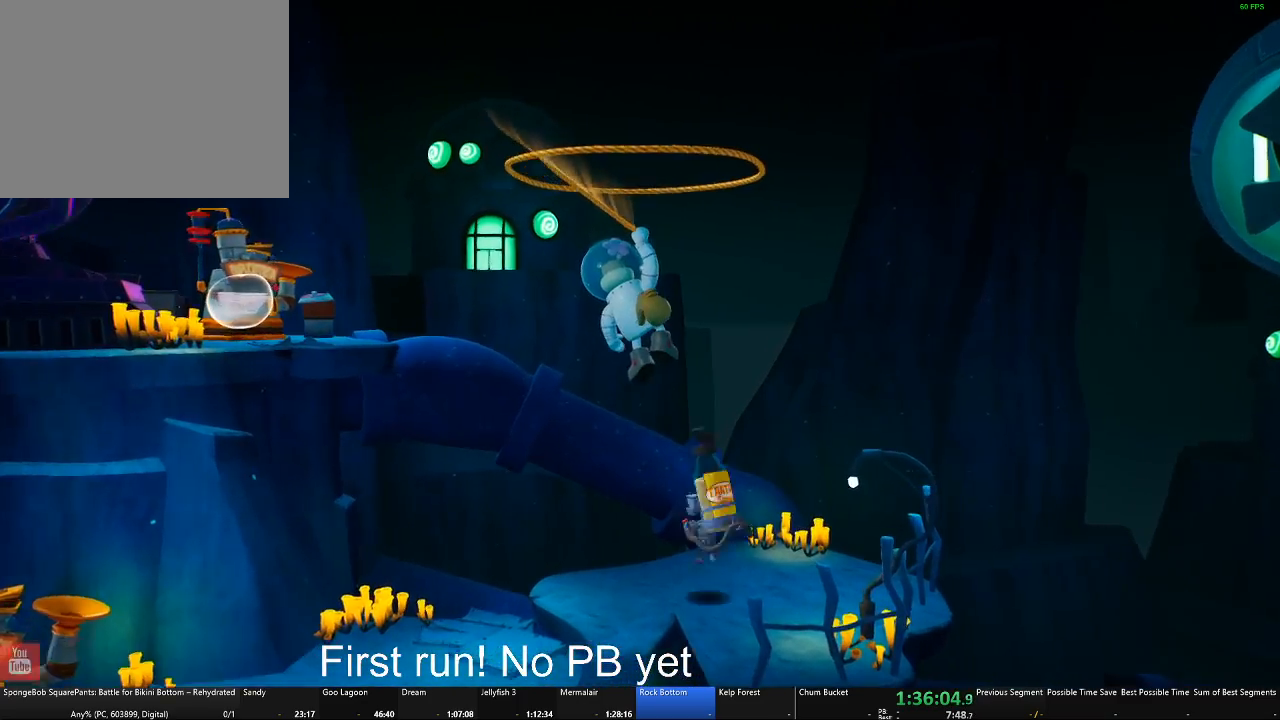
{"buttons": [], "left_stick": "up", "right_stick": "center", "button_events": [[417, "A", "up"]]}